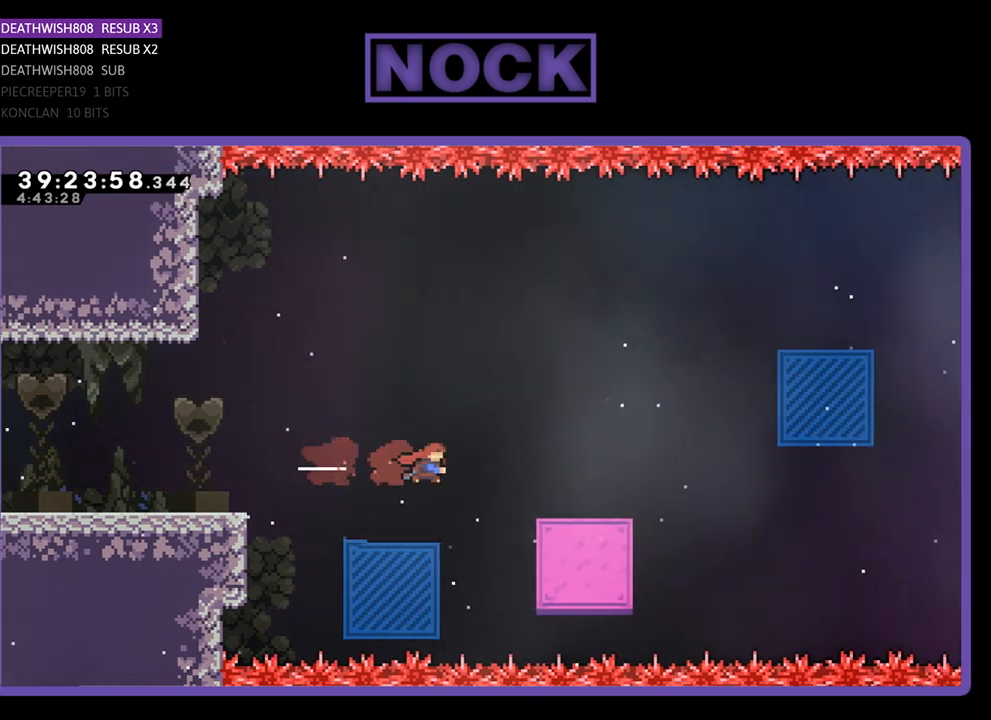
Gameplay with a controller (PlayStation layout); each line is a JSON object with the inputs held at the frame after it. "events" lists button and stick changes between this image and that frame as [ms after this image, input, new state], when the widget could be followed in between. Not read: left_stick right_stick.
{"buttons": ["R2"], "events": [[67, "DPAD_UP", "down"], [167, "CIRCLE", "up"], [367, "DPAD_UP", "up"], [400, "DPAD_RIGHT", "up"]]}
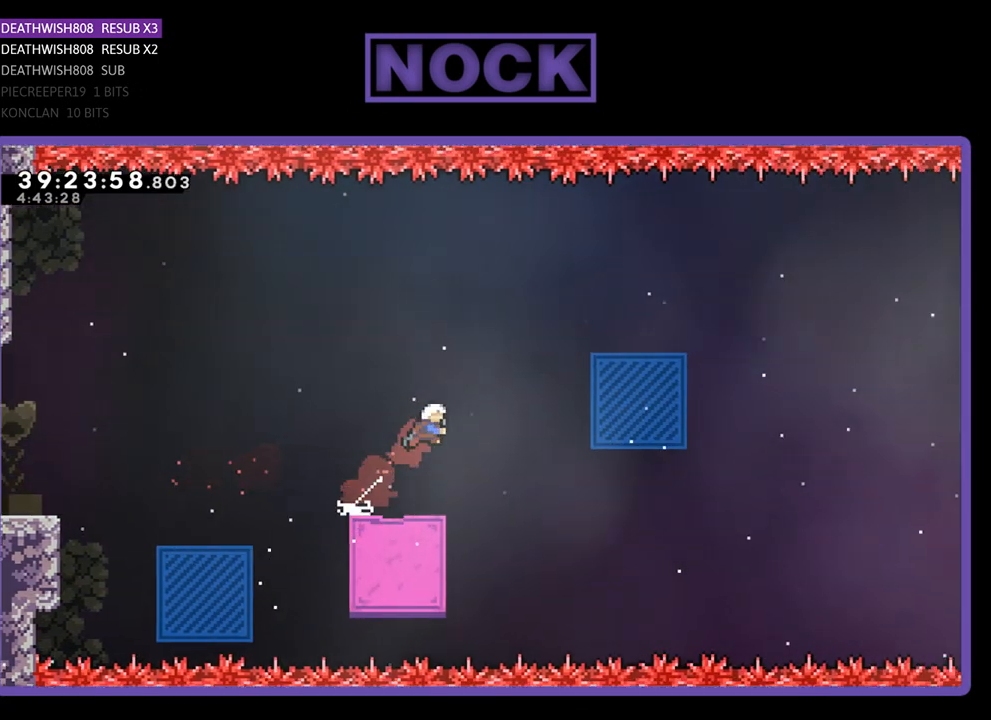
{"buttons": ["CIRCLE", "R2", "DPAD_UP", "DPAD_RIGHT"], "events": [[267, "DPAD_UP", "down"], [333, "DPAD_RIGHT", "down"], [500, "CIRCLE", "down"]]}
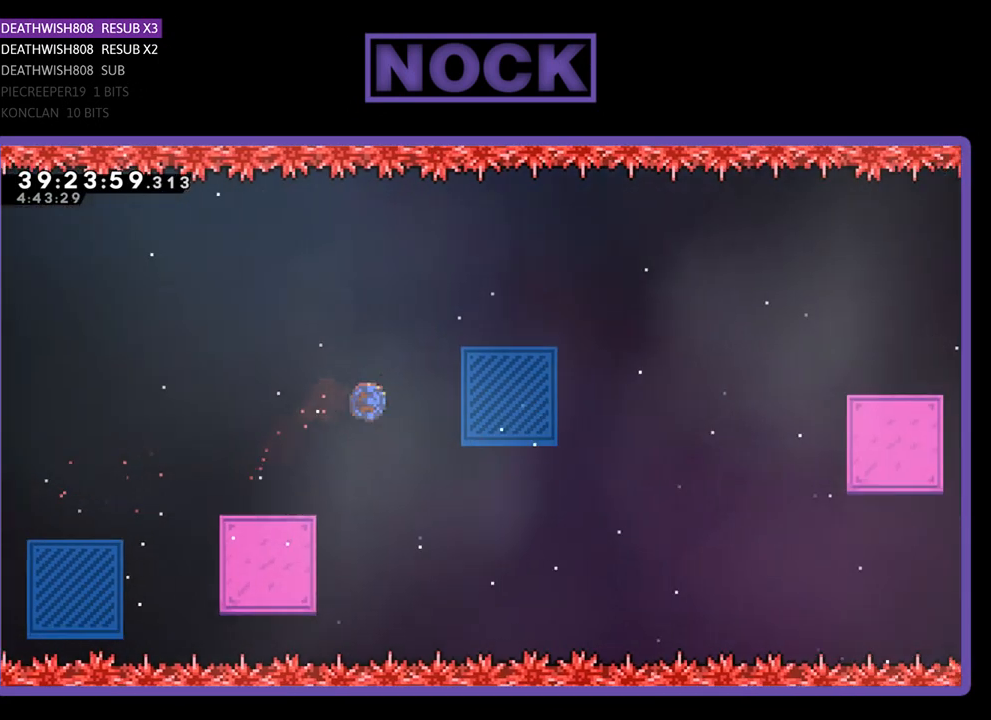
{"buttons": ["R2"], "events": [[167, "CROSS", "down"], [333, "DPAD_RIGHT", "up"], [400, "CIRCLE", "up"], [400, "CROSS", "up"], [400, "DPAD_UP", "up"]]}
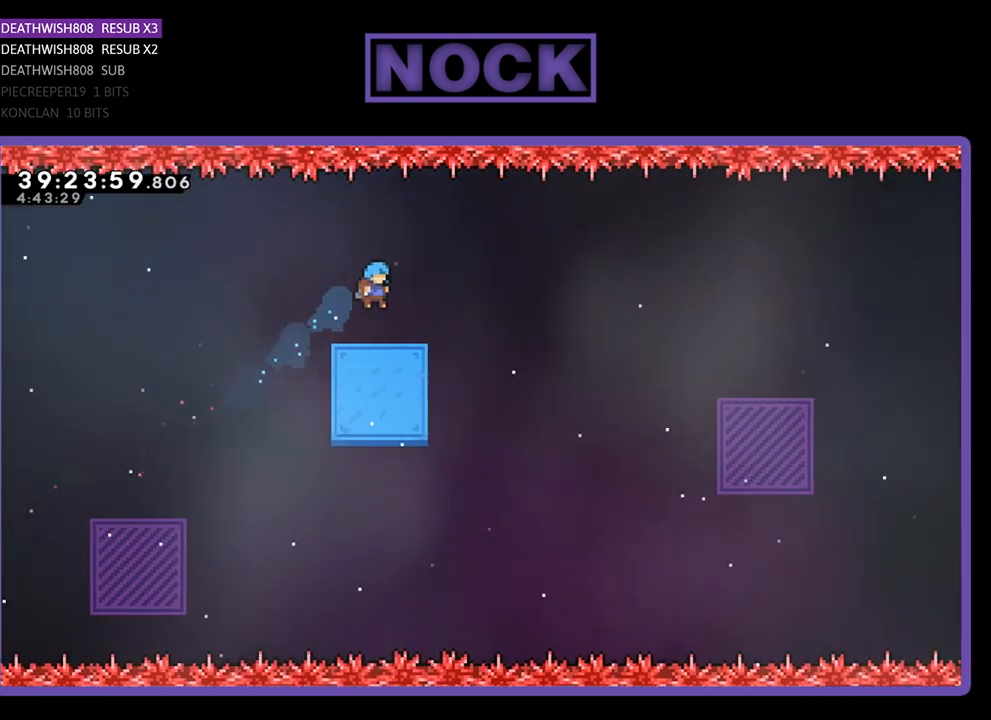
{"buttons": ["R2", "DPAD_RIGHT"], "events": [[200, "DPAD_RIGHT", "down"]]}
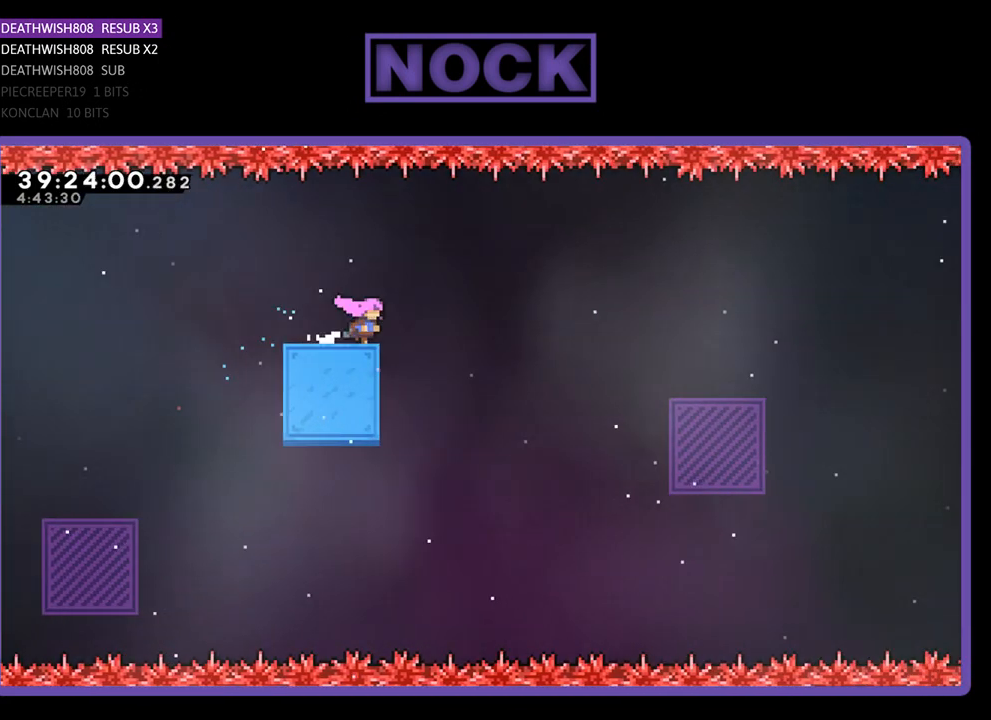
{"buttons": ["R2", "DPAD_RIGHT"], "events": [[100, "CROSS", "down"], [233, "CROSS", "up"]]}
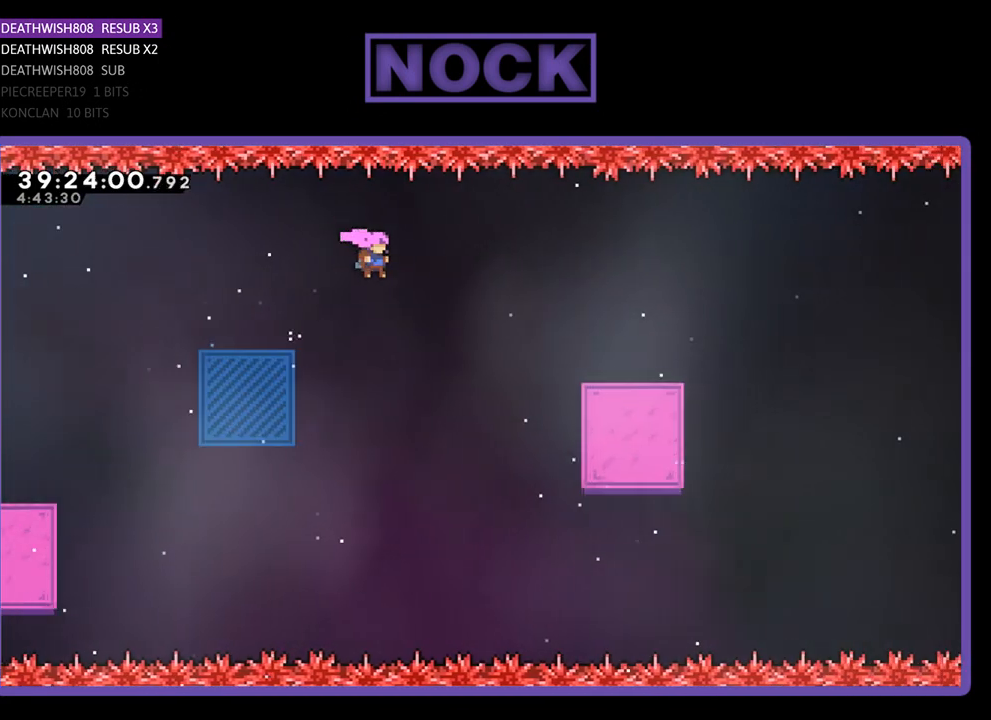
{"buttons": ["CIRCLE", "R2", "DPAD_UP", "DPAD_RIGHT"], "events": [[333, "DPAD_UP", "down"], [433, "CIRCLE", "down"]]}
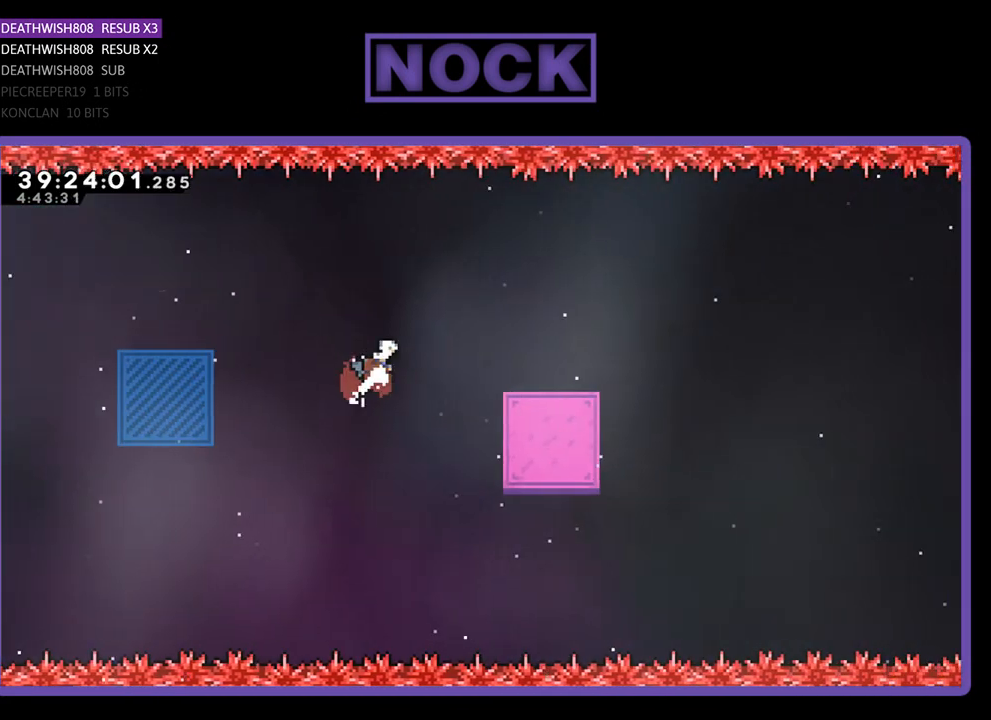
{"buttons": ["R2"], "events": [[200, "CIRCLE", "up"], [233, "DPAD_UP", "up"], [367, "DPAD_RIGHT", "up"]]}
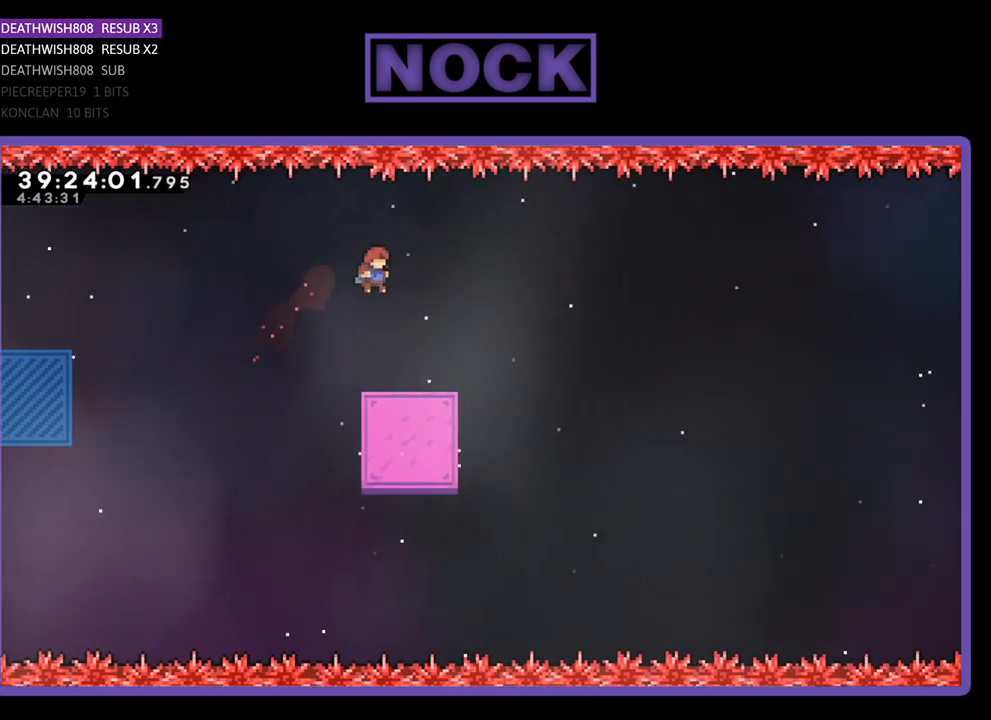
{"buttons": ["CROSS", "R2", "DPAD_RIGHT"], "events": [[67, "DPAD_RIGHT", "down"], [500, "CROSS", "down"]]}
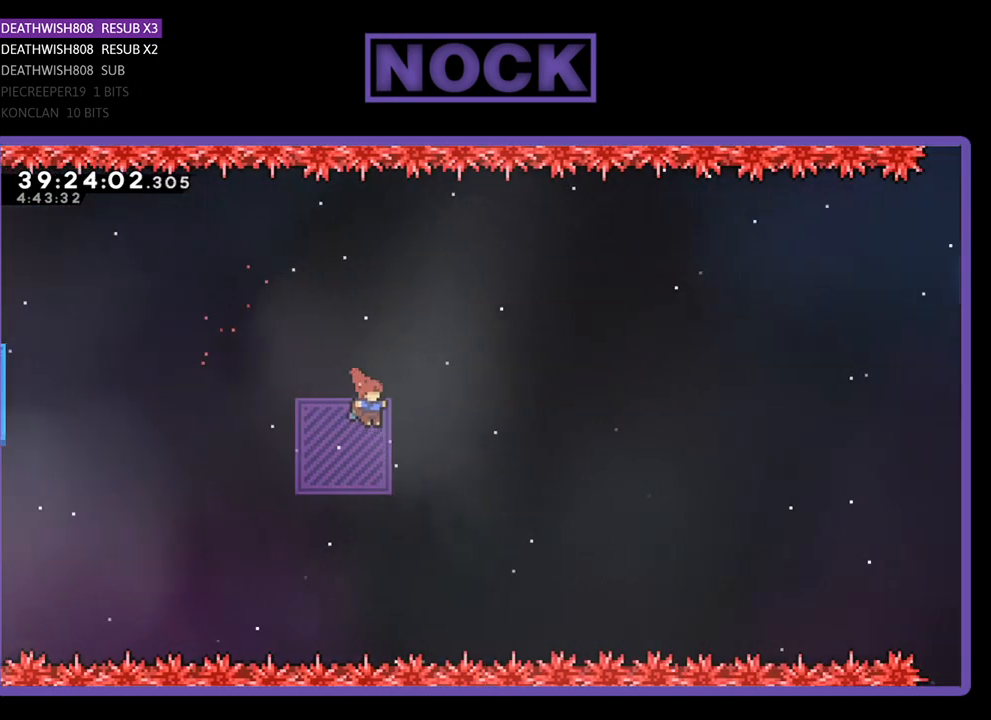
{"buttons": ["CIRCLE", "R2", "DPAD_UP", "DPAD_LEFT"], "events": [[233, "CROSS", "up"], [233, "DPAD_UP", "down"], [300, "CIRCLE", "down"], [367, "DPAD_RIGHT", "up"], [467, "DPAD_LEFT", "down"]]}
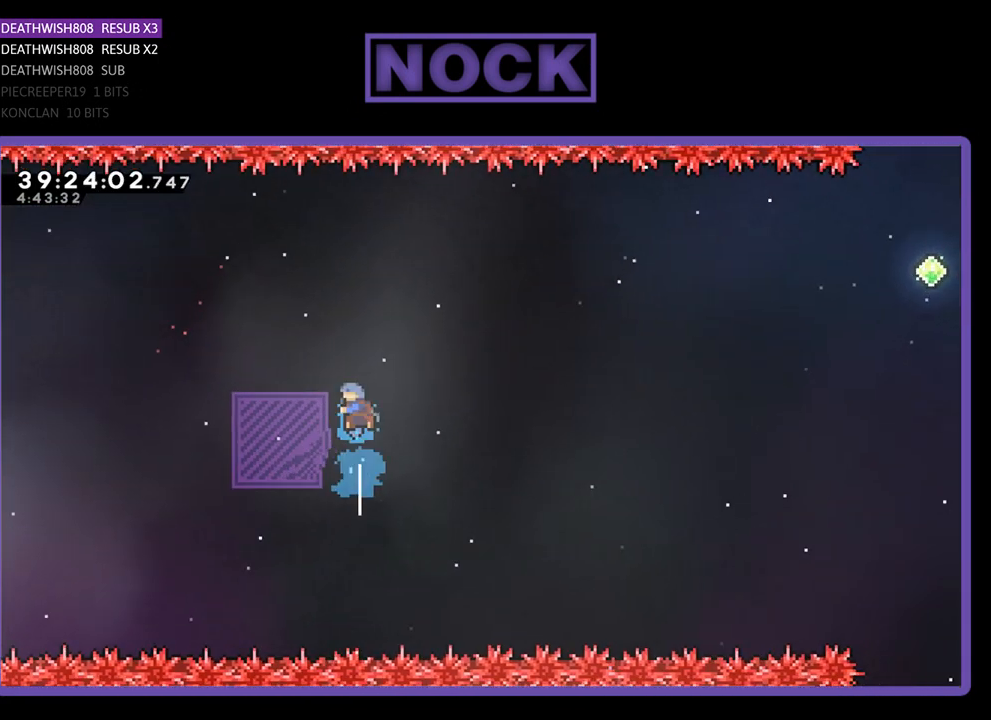
{"buttons": ["R2"], "events": [[267, "DPAD_LEFT", "up"], [333, "CIRCLE", "up"], [367, "DPAD_UP", "up"]]}
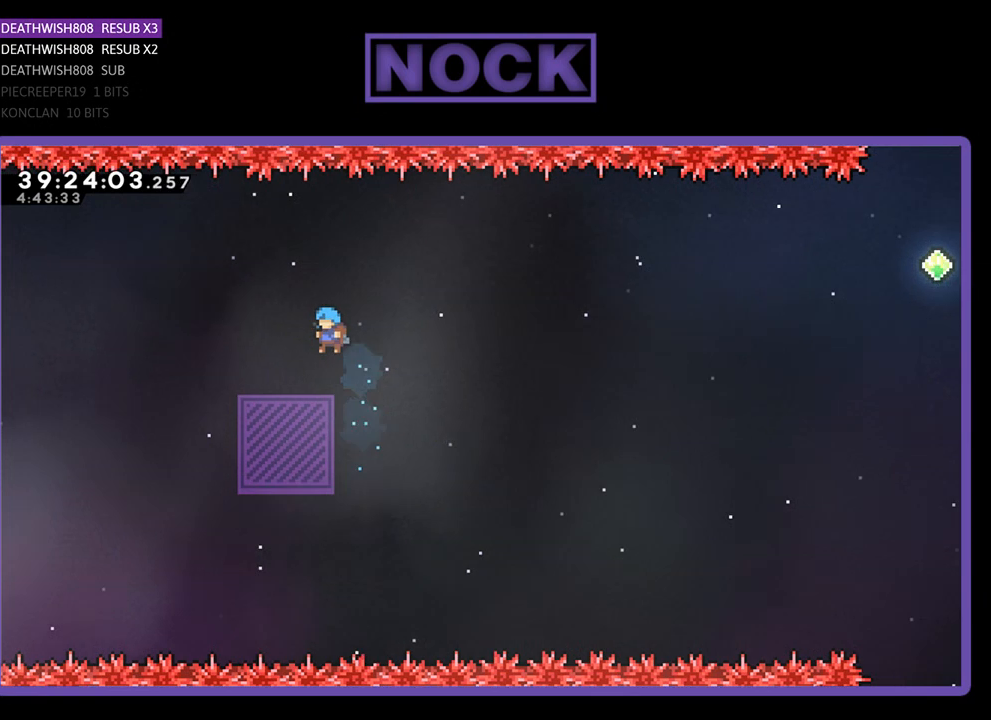
{"buttons": ["R2", "DPAD_RIGHT"], "events": [[67, "DPAD_LEFT", "down"], [267, "DPAD_LEFT", "up"], [367, "DPAD_RIGHT", "down"], [367, "DPAD_UP", "down"], [433, "DPAD_UP", "up"]]}
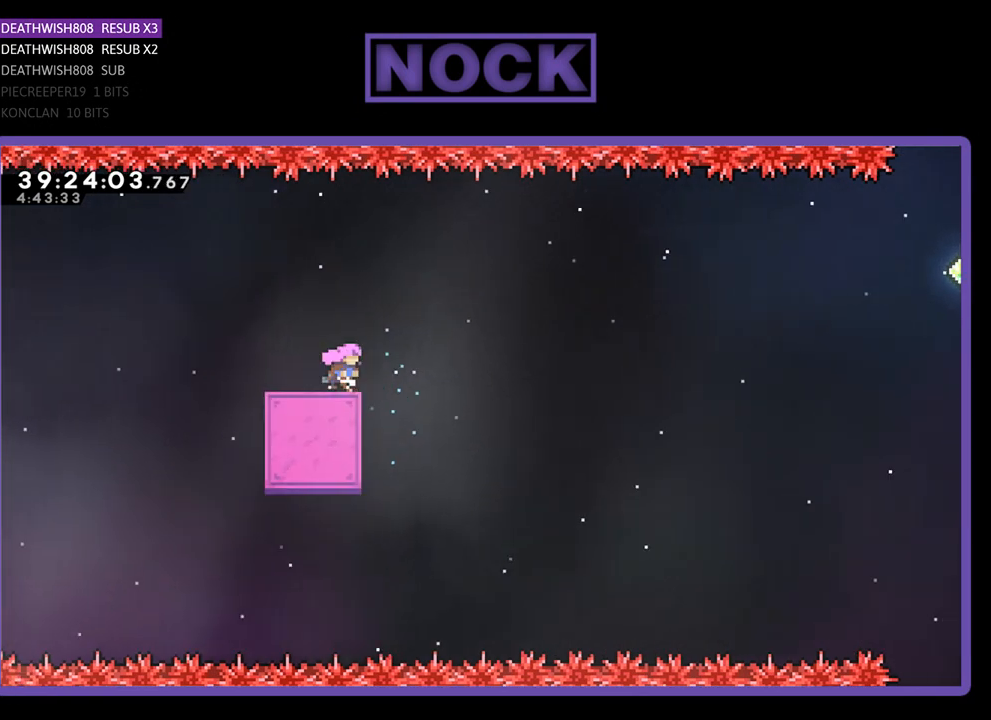
{"buttons": ["CROSS", "R2", "DPAD_RIGHT"], "events": [[67, "CROSS", "down"]]}
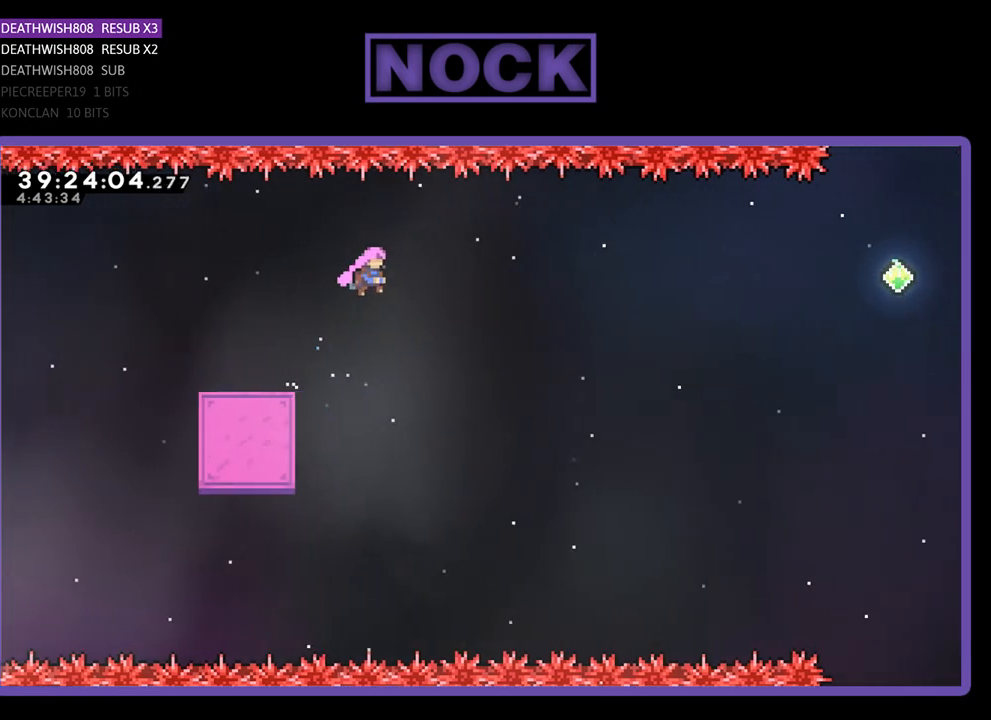
{"buttons": ["R2", "DPAD_RIGHT"], "events": [[233, "CROSS", "up"]]}
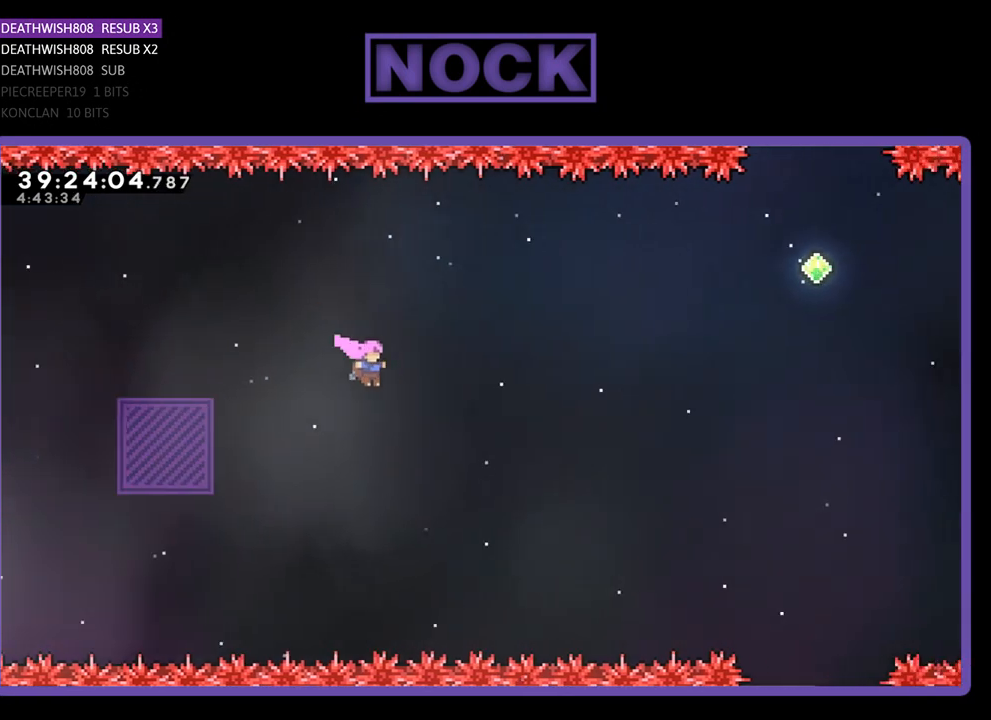
{"buttons": ["CIRCLE", "R2", "DPAD_UP", "DPAD_RIGHT"], "events": [[133, "DPAD_UP", "down"], [467, "CIRCLE", "down"]]}
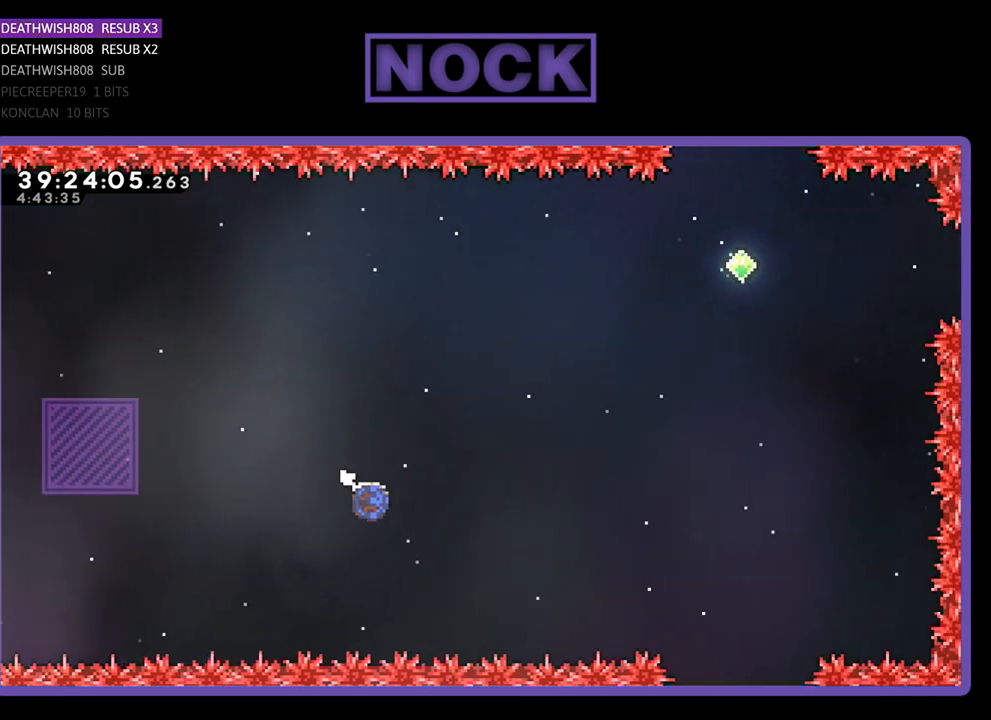
{"buttons": ["R2", "DPAD_RIGHT"], "events": [[133, "CIRCLE", "up"], [200, "CIRCLE", "down"], [300, "DPAD_UP", "up"], [333, "CIRCLE", "up"]]}
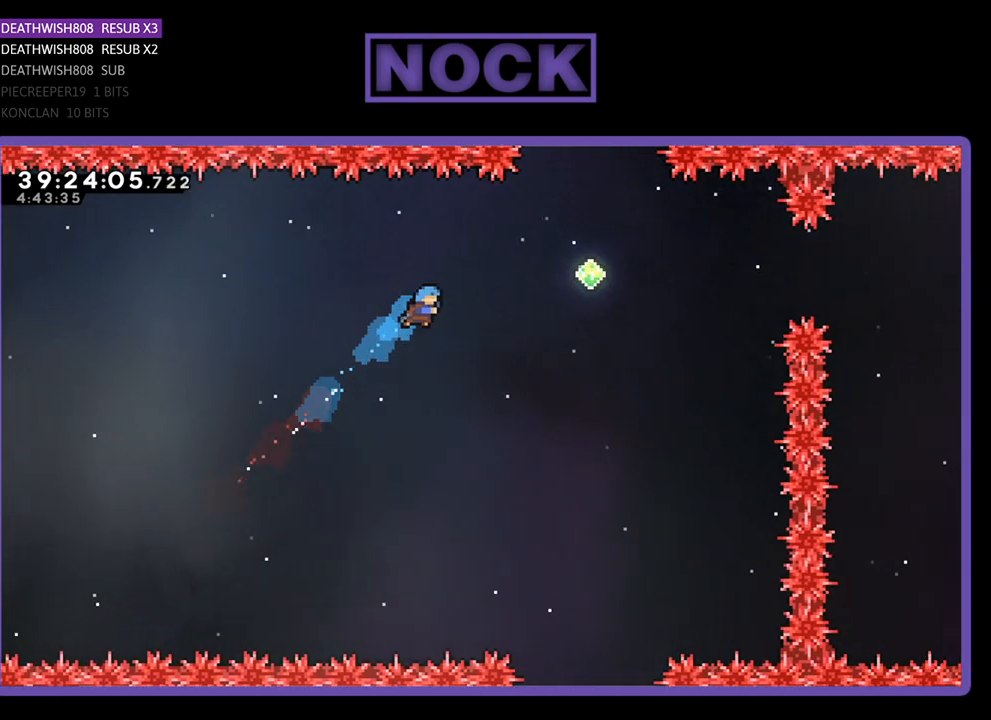
{"buttons": ["R2", "DPAD_RIGHT"], "events": []}
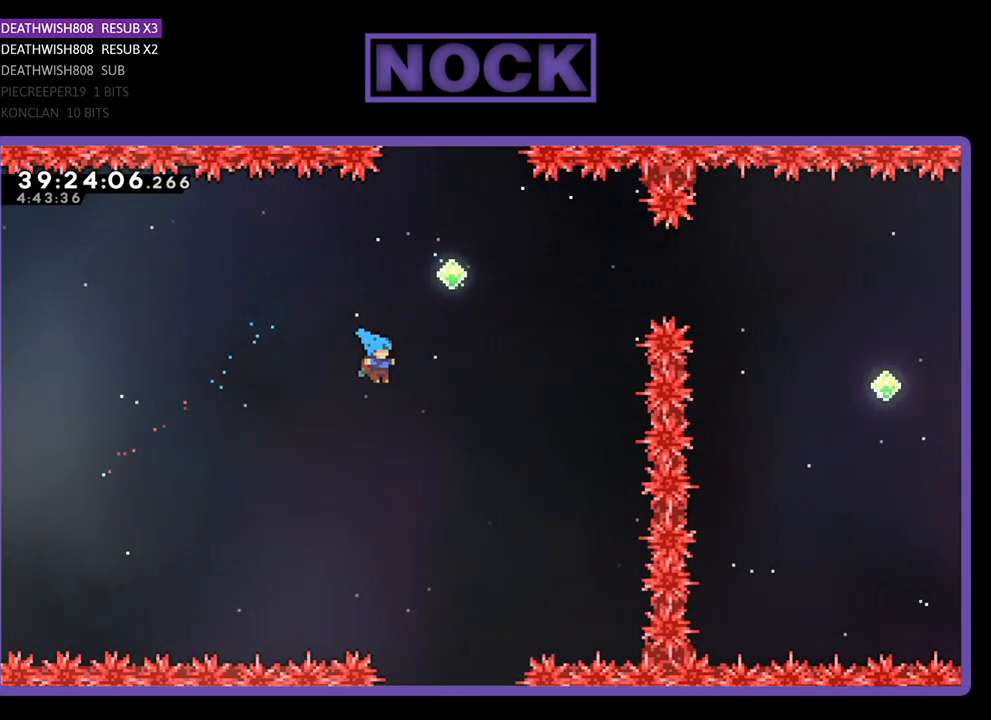
{"buttons": ["R2"], "events": [[333, "DPAD_RIGHT", "up"]]}
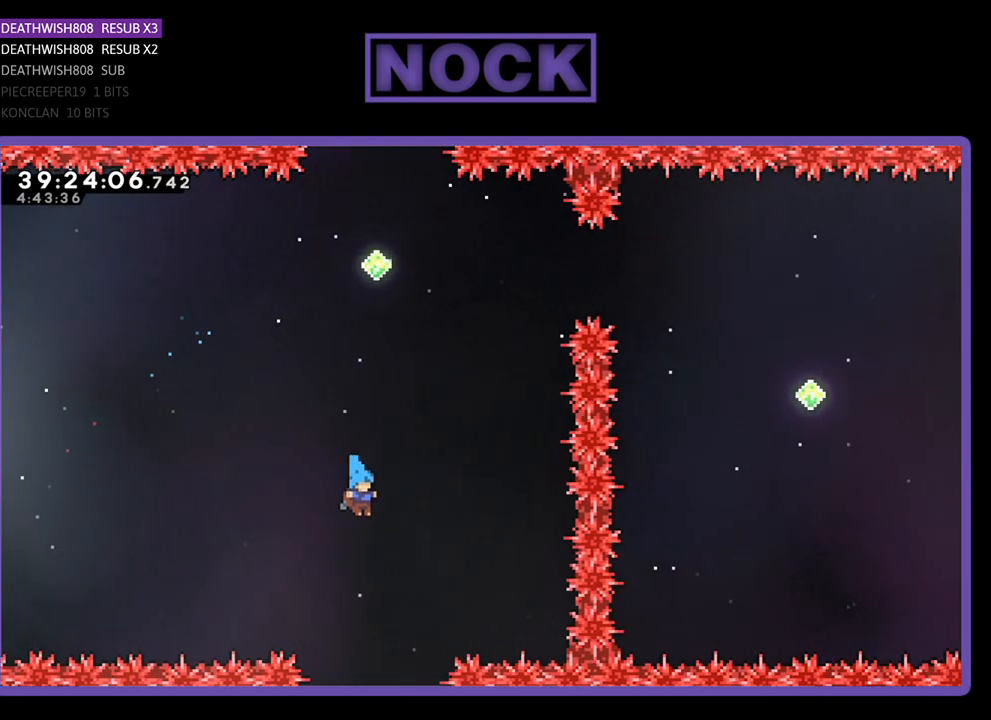
{"buttons": ["R2"], "events": [[133, "DPAD_RIGHT", "down"], [200, "DPAD_RIGHT", "up"]]}
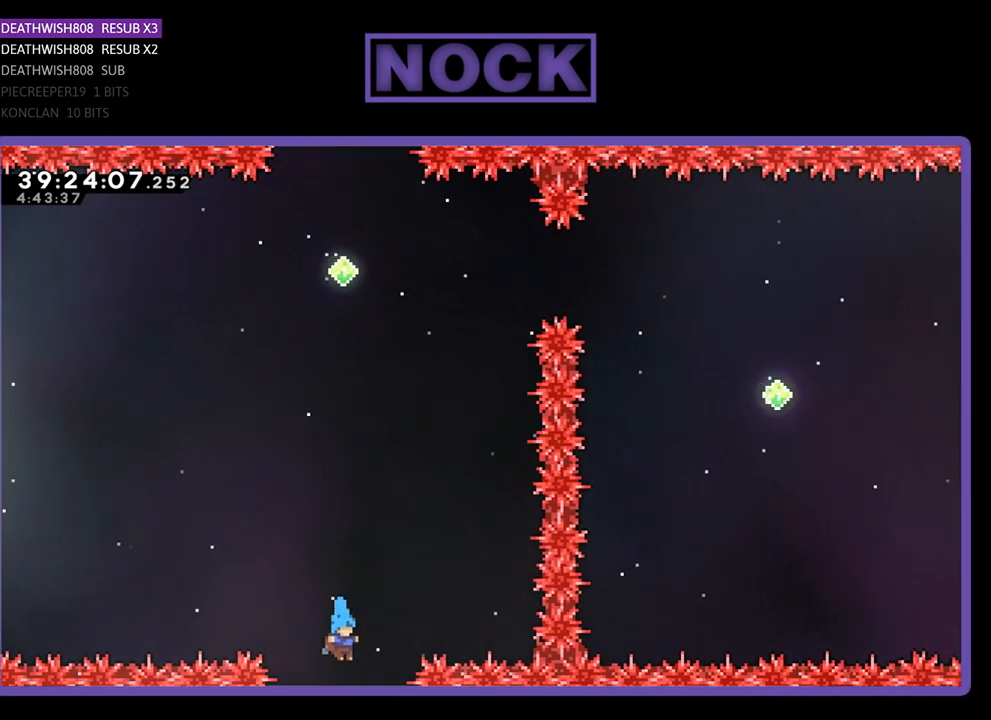
{"buttons": ["R2"], "events": []}
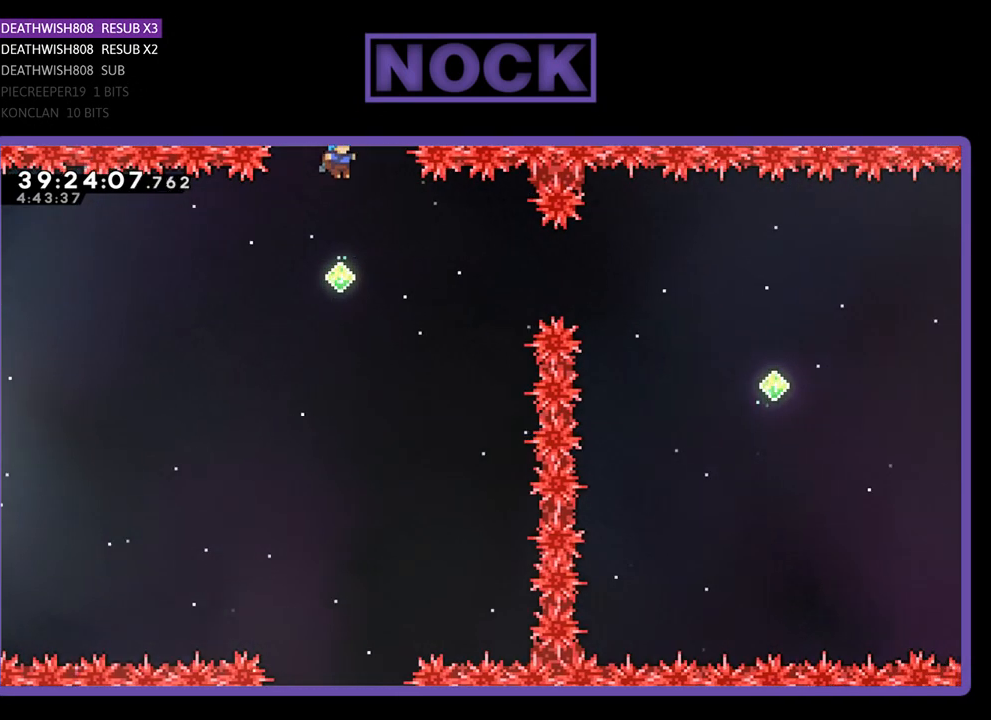
{"buttons": ["CIRCLE", "R2", "DPAD_RIGHT"], "events": [[333, "DPAD_RIGHT", "down"], [433, "CIRCLE", "down"]]}
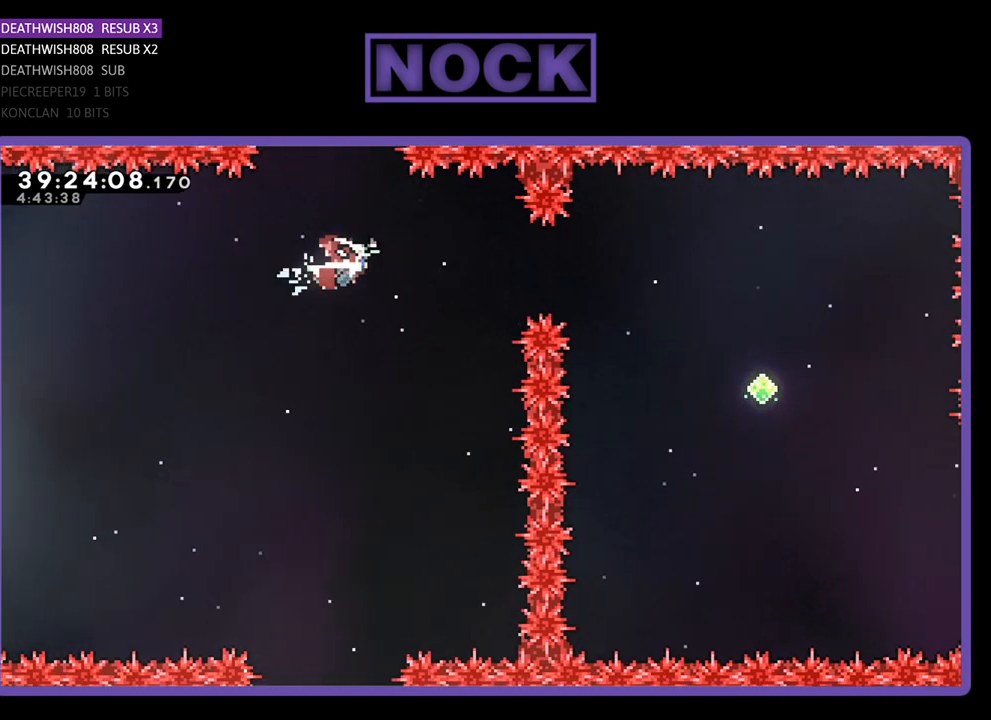
{"buttons": ["R2", "DPAD_RIGHT"], "events": [[100, "CIRCLE", "up"], [200, "CIRCLE", "down"], [400, "CIRCLE", "up"]]}
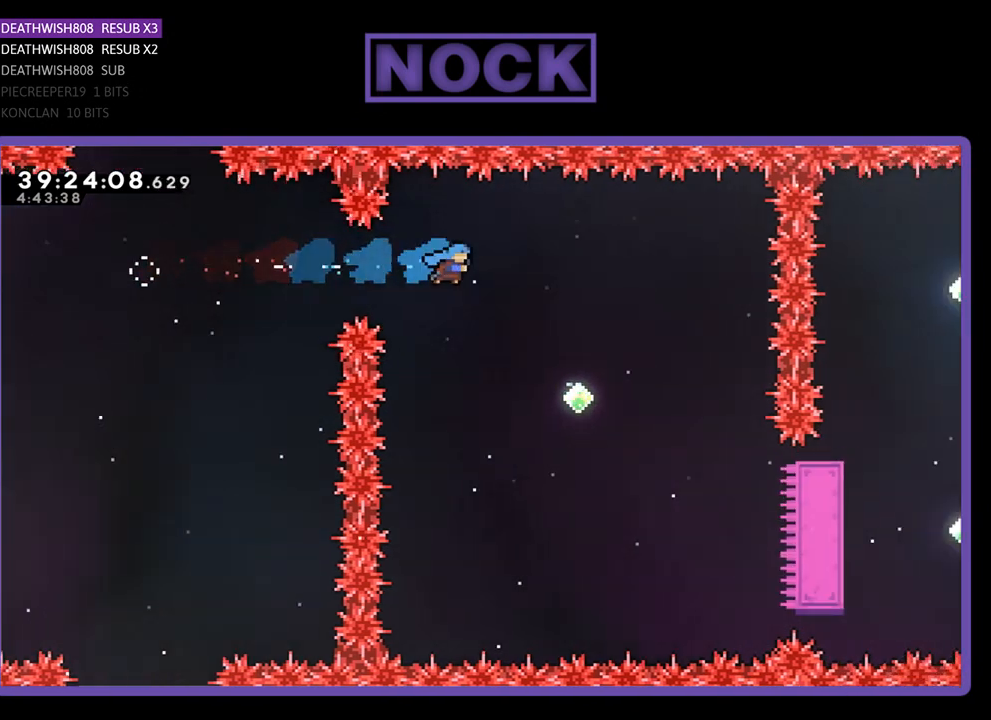
{"buttons": ["R2", "DPAD_RIGHT"], "events": [[67, "DPAD_RIGHT", "up"], [233, "DPAD_RIGHT", "down"]]}
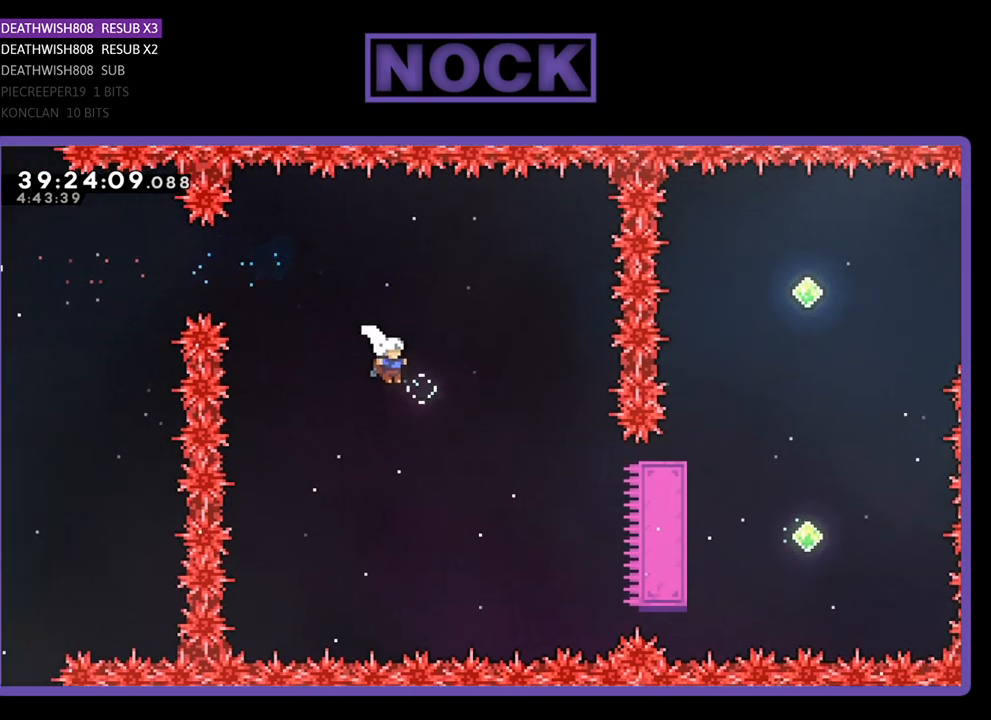
{"buttons": ["R2"], "events": [[400, "DPAD_RIGHT", "up"]]}
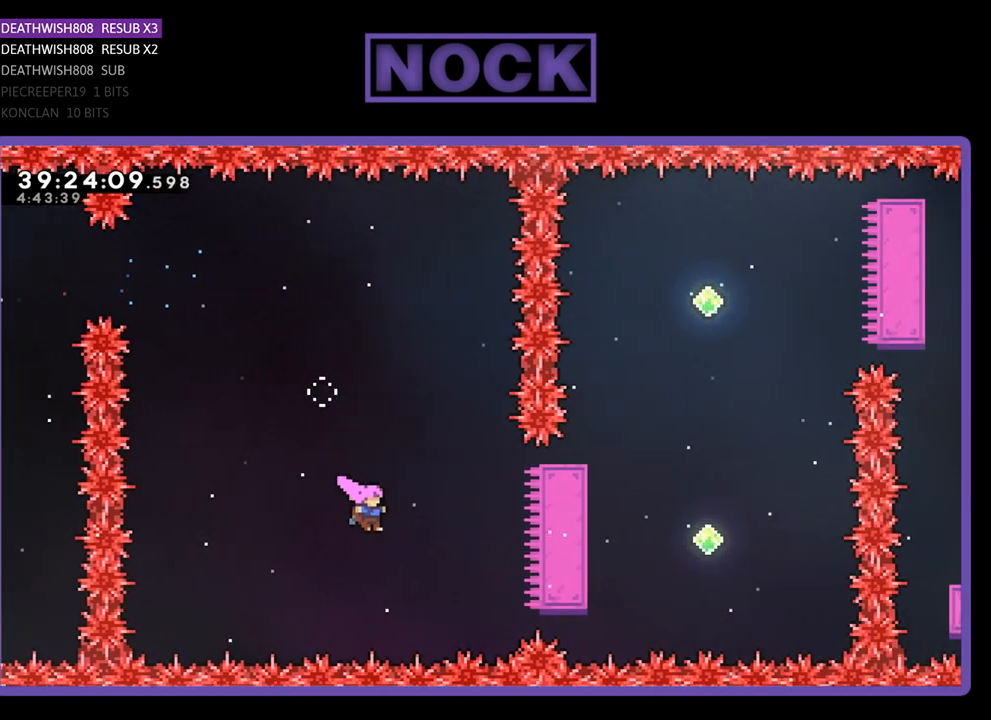
{"buttons": ["CIRCLE", "R2", "DPAD_RIGHT"], "events": [[67, "DPAD_RIGHT", "down"], [200, "CIRCLE", "down"], [400, "CIRCLE", "up"], [500, "CIRCLE", "down"]]}
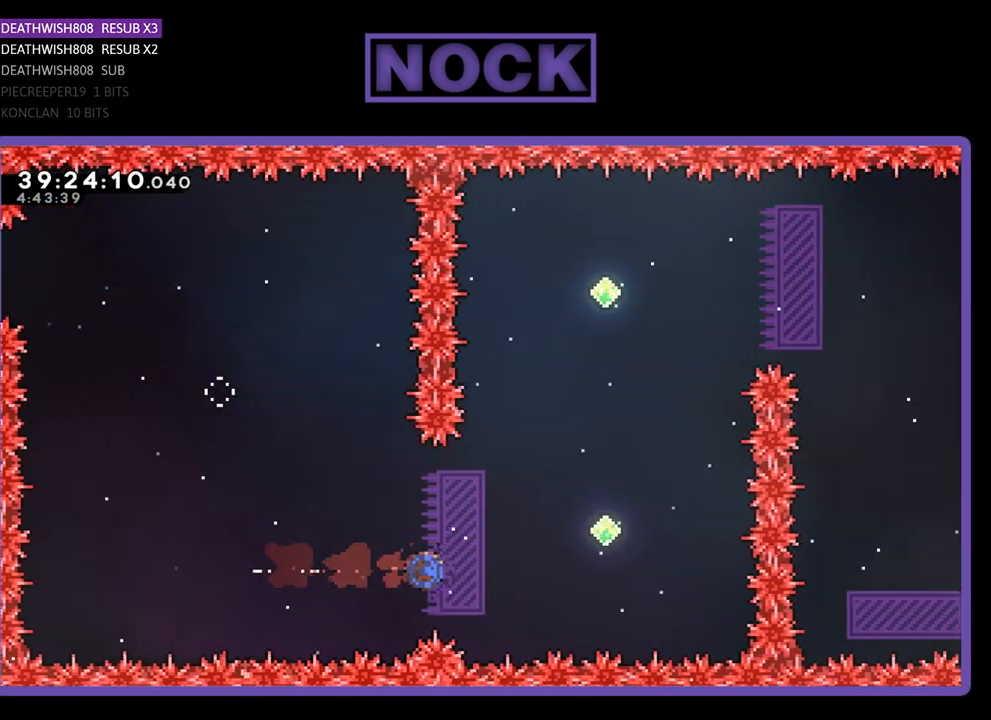
{"buttons": ["R2"], "events": [[33, "DPAD_UP", "down"], [200, "CIRCLE", "up"], [200, "DPAD_RIGHT", "up"], [267, "DPAD_RIGHT", "down"], [333, "DPAD_UP", "up"], [400, "DPAD_RIGHT", "up"]]}
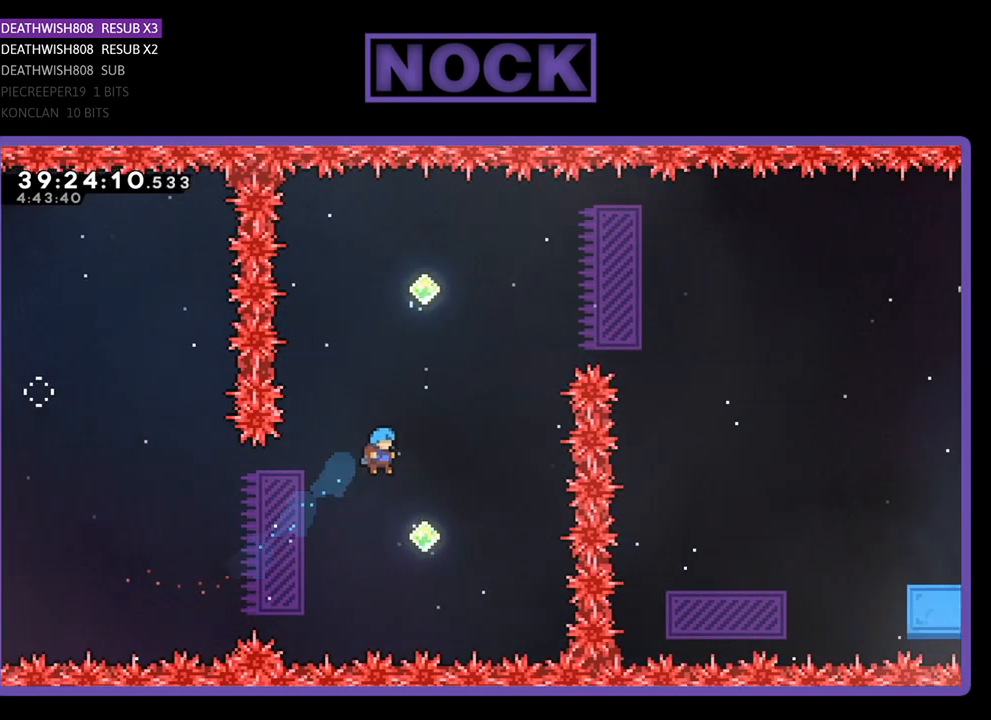
{"buttons": ["CIRCLE", "R2", "DPAD_UP"], "events": [[100, "DPAD_RIGHT", "down"], [367, "DPAD_RIGHT", "up"], [367, "DPAD_UP", "down"], [500, "CIRCLE", "down"]]}
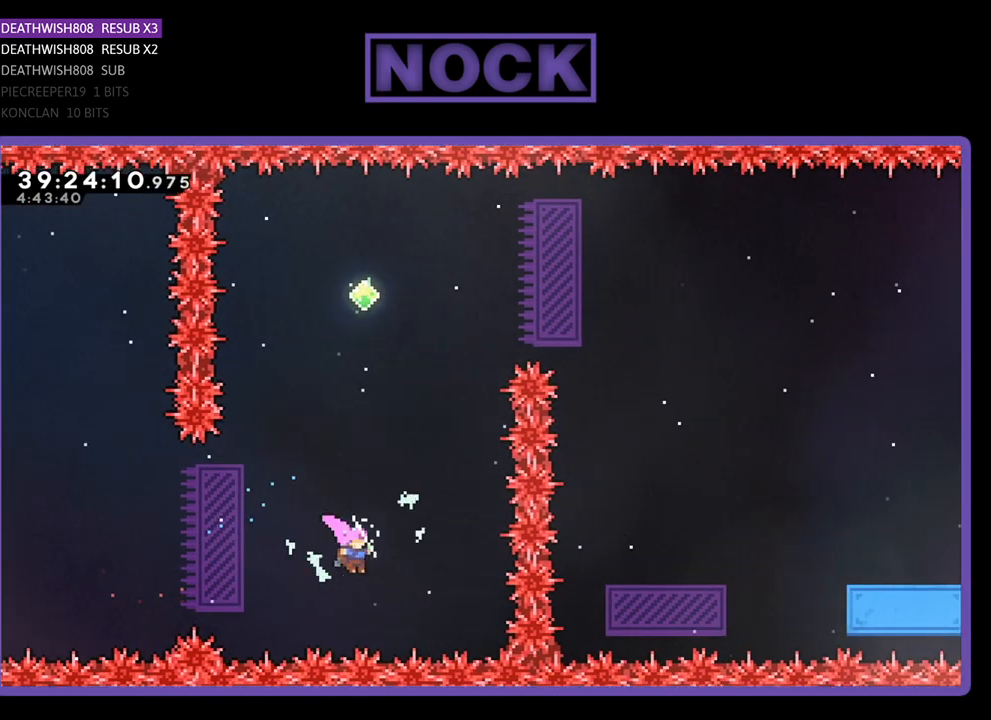
{"buttons": ["R2"], "events": [[267, "CIRCLE", "up"], [433, "DPAD_UP", "up"]]}
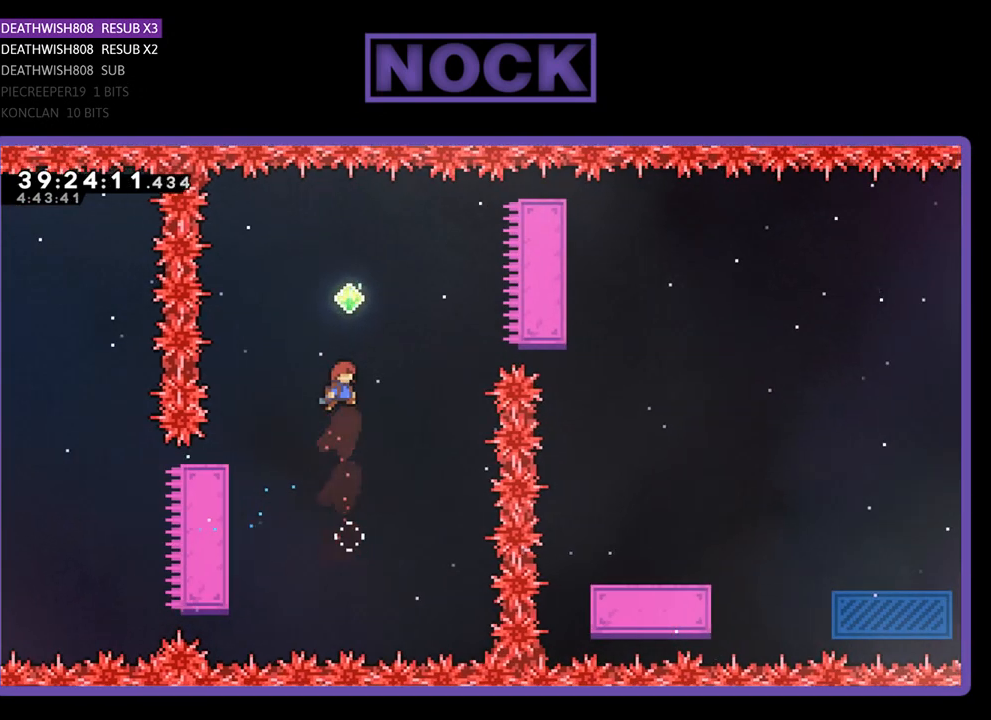
{"buttons": ["R2"], "events": [[67, "DPAD_UP", "down"], [200, "CIRCLE", "down"], [367, "CIRCLE", "up"], [367, "DPAD_UP", "up"]]}
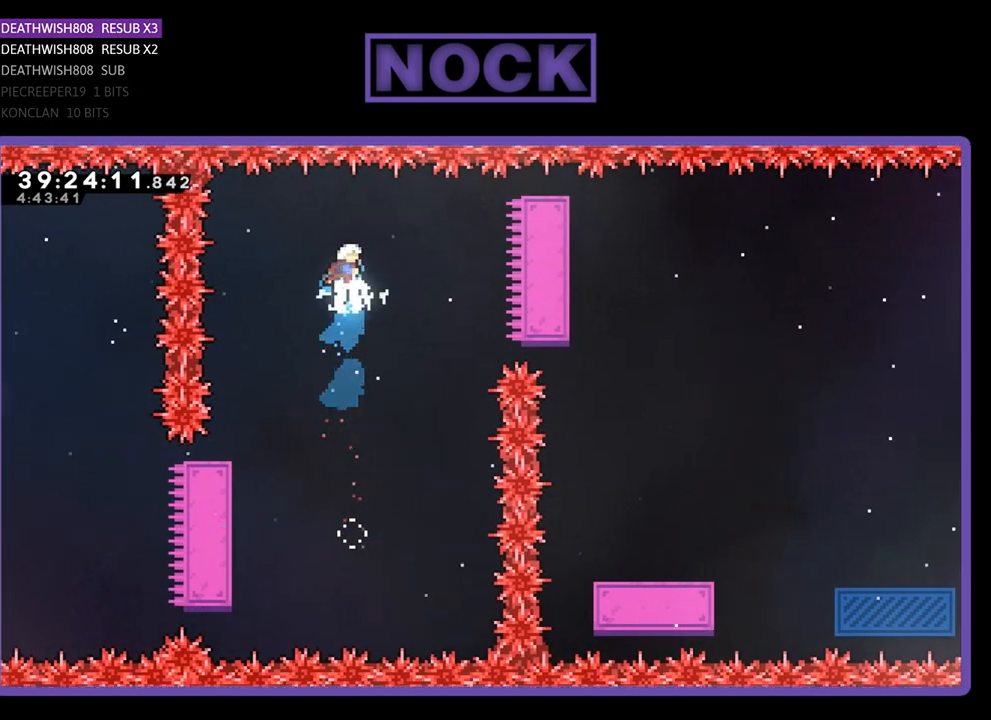
{"buttons": ["R2", "DPAD_RIGHT"], "events": [[133, "DPAD_UP", "down"], [333, "DPAD_RIGHT", "down"], [333, "DPAD_UP", "up"]]}
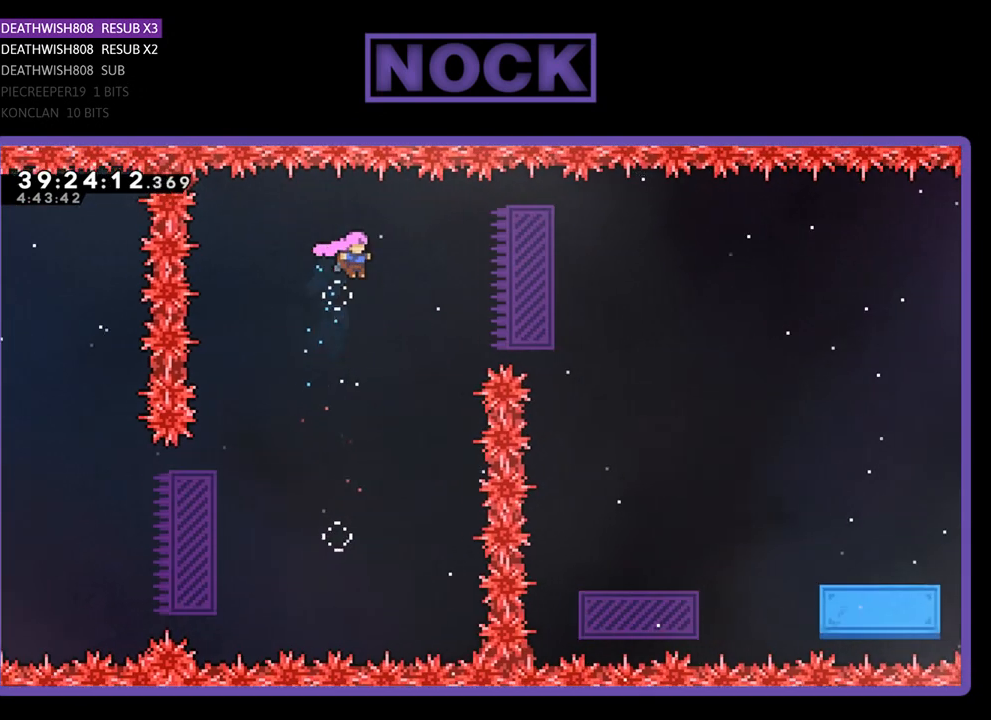
{"buttons": ["R2"], "events": [[100, "CIRCLE", "down"], [267, "CIRCLE", "up"], [400, "CIRCLE", "down"], [467, "CIRCLE", "up"], [500, "DPAD_RIGHT", "up"]]}
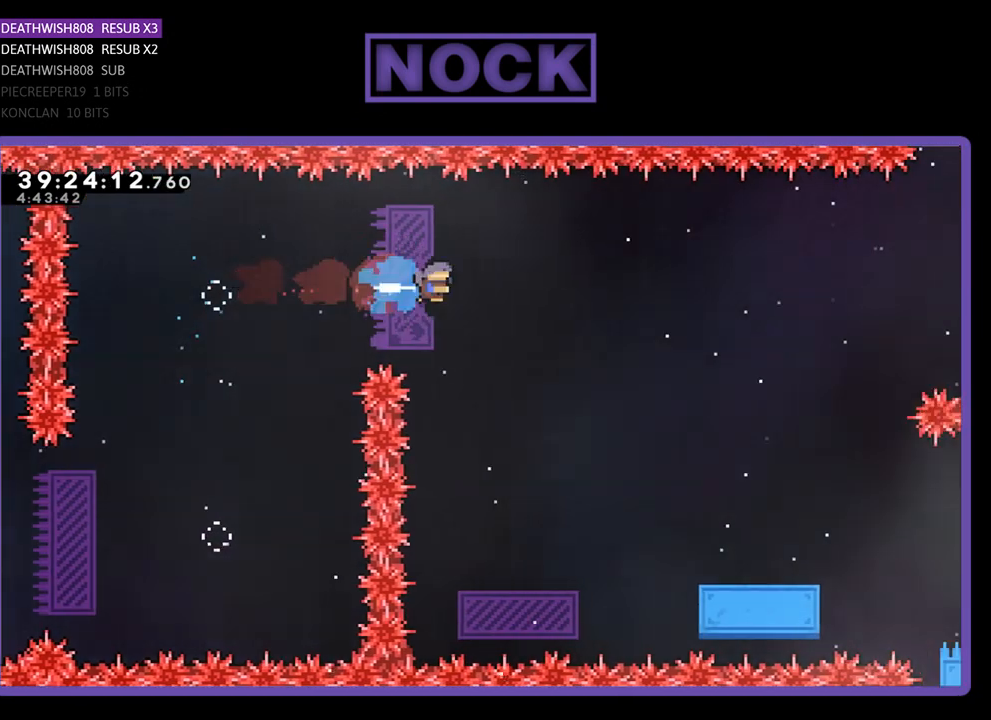
{"buttons": ["R2"], "events": [[267, "DPAD_LEFT", "down"], [467, "DPAD_LEFT", "up"]]}